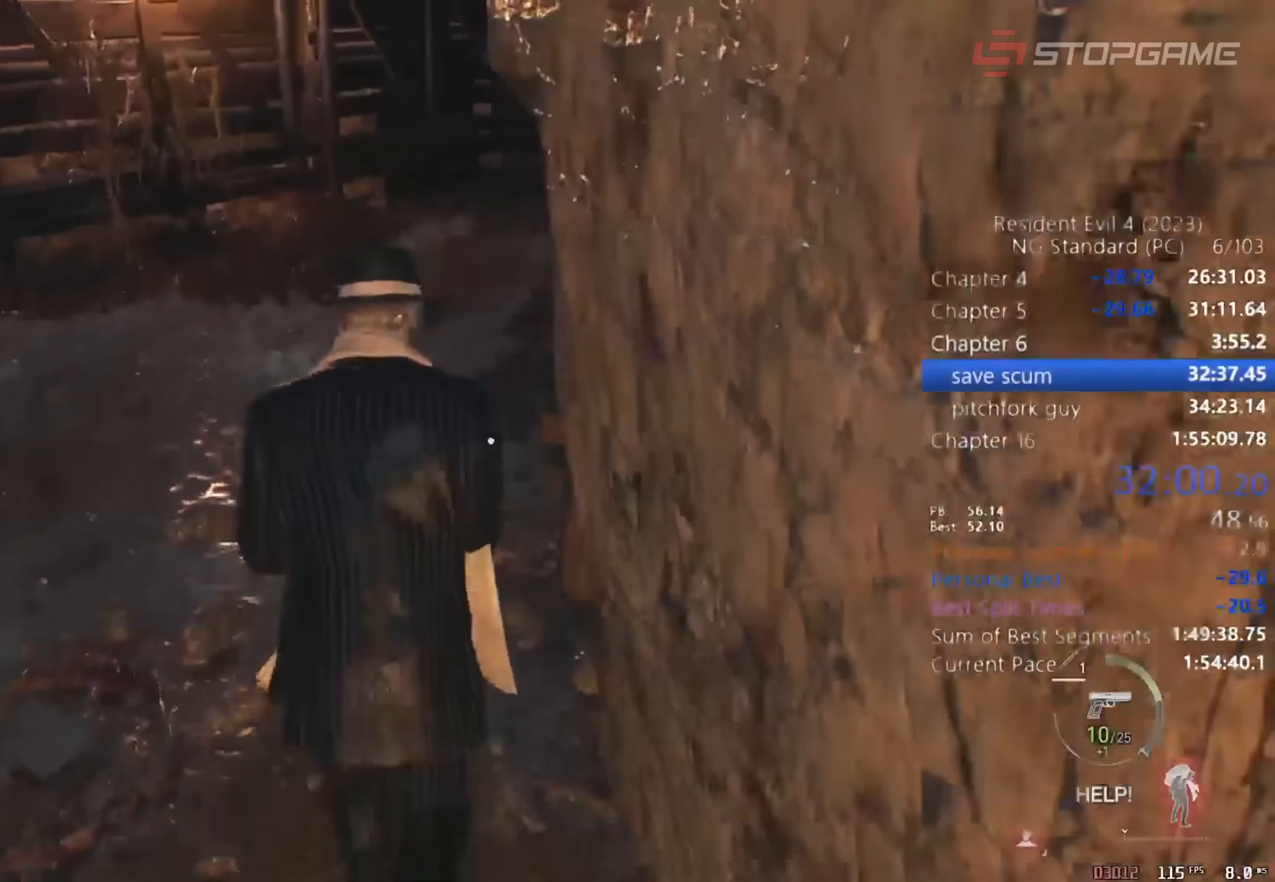
Gameplay with keyboard and mouse; each line is a JSON object with the keys and mouse buttons held at the frame after it. "events" lists presses ("down") and releases ("up") of "1", "2", "3", "4", "5", "a", "alt", "c", "caps_lock", "ctrl", "d", "e", "q", "r", "return", "s", "shift", "space", "t", "tab", "v", "w", "x", "z" and "mouse_wheel" between this image and that frame as [ms after this image, input, new state], when the widget could be followed in between. "mouse_wheel" = the "wheel" button of the "mouse" list. No other keys are recorded. "wheel" means that the mouse wheel is clicked or scrolled. Not read: mouse_move.
{"keys": ["shift", "w"], "mouse": [], "events": []}
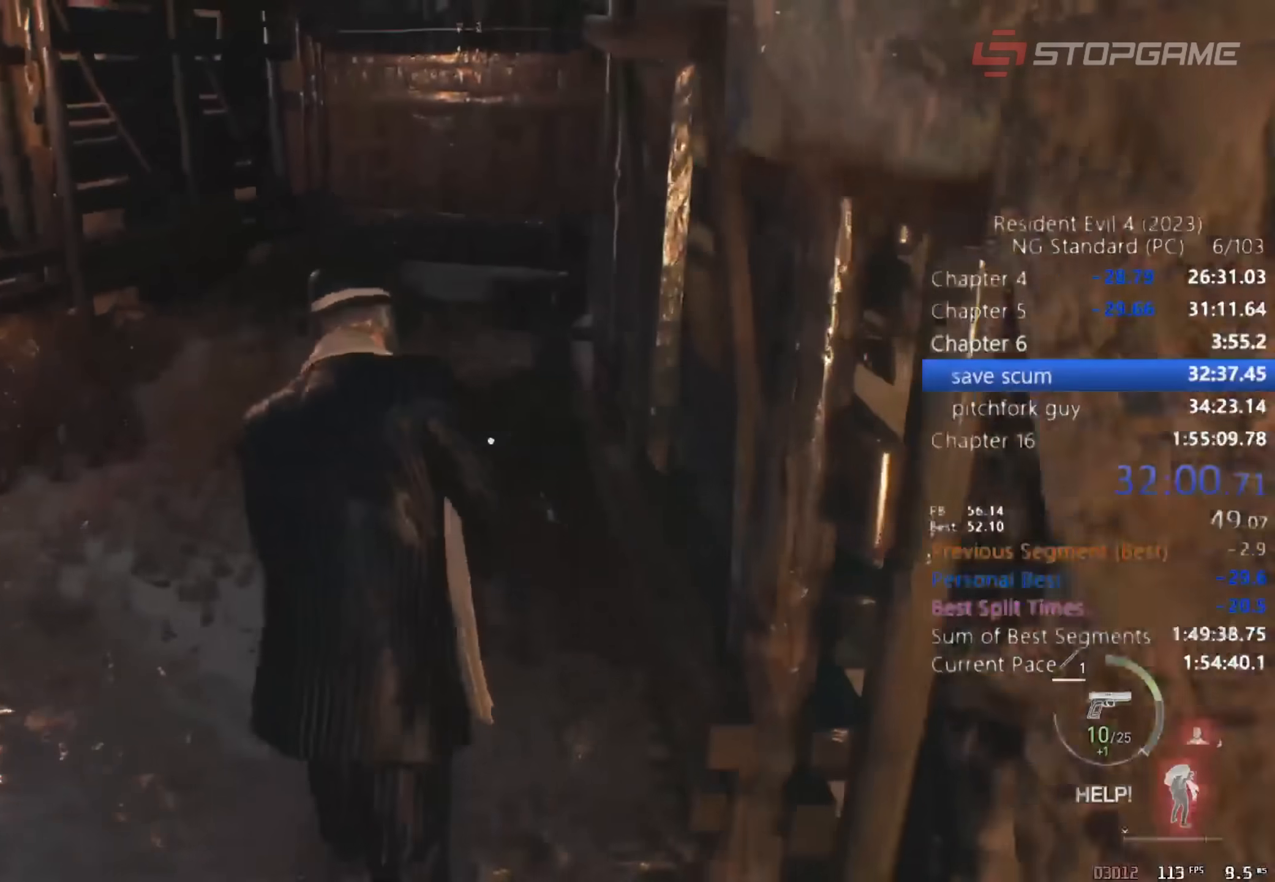
{"keys": ["shift", "w"], "mouse": [], "events": []}
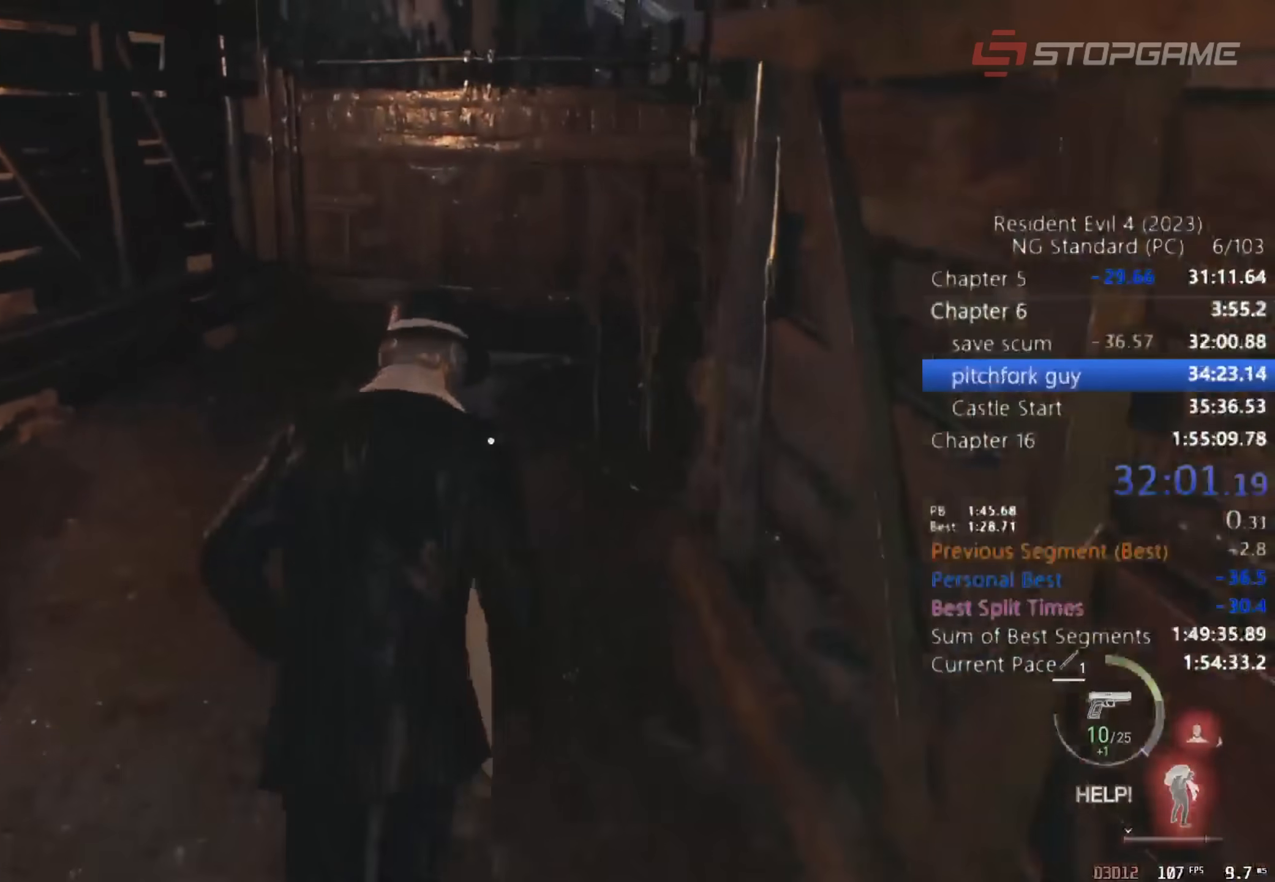
{"keys": ["e", "shift", "w"], "mouse": [], "events": [[467, "e", "down"]]}
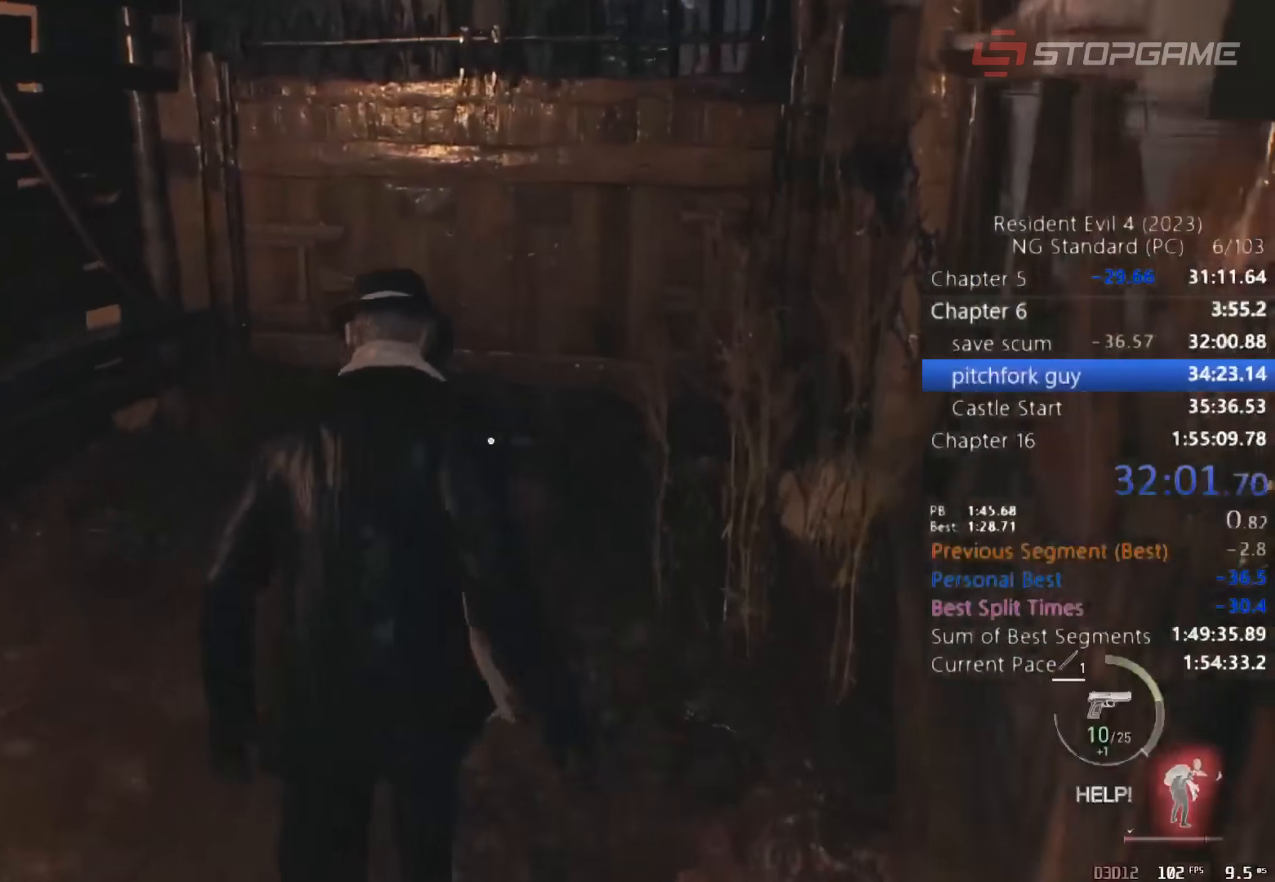
{"keys": ["e", "shift", "w"], "mouse": [], "events": [[67, "e", "up"], [117, "e", "down"], [200, "e", "up"], [300, "e", "down"], [350, "e", "up"], [450, "e", "down"]]}
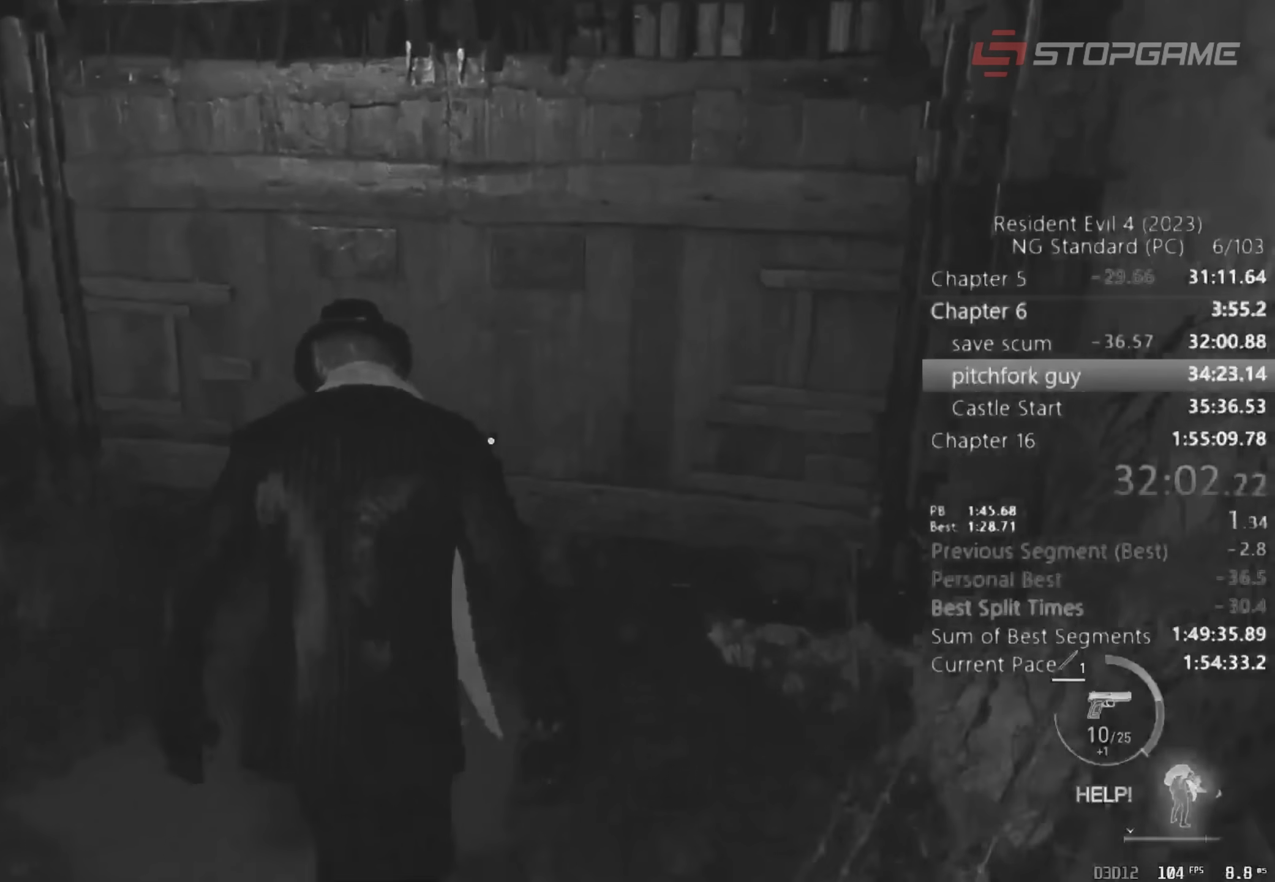
{"keys": ["shift", "w"], "mouse": [], "events": [[33, "e", "up"], [83, "e", "down"], [183, "e", "up"], [217, "e", "down"], [267, "e", "up"], [367, "e", "down"], [450, "e", "up"]]}
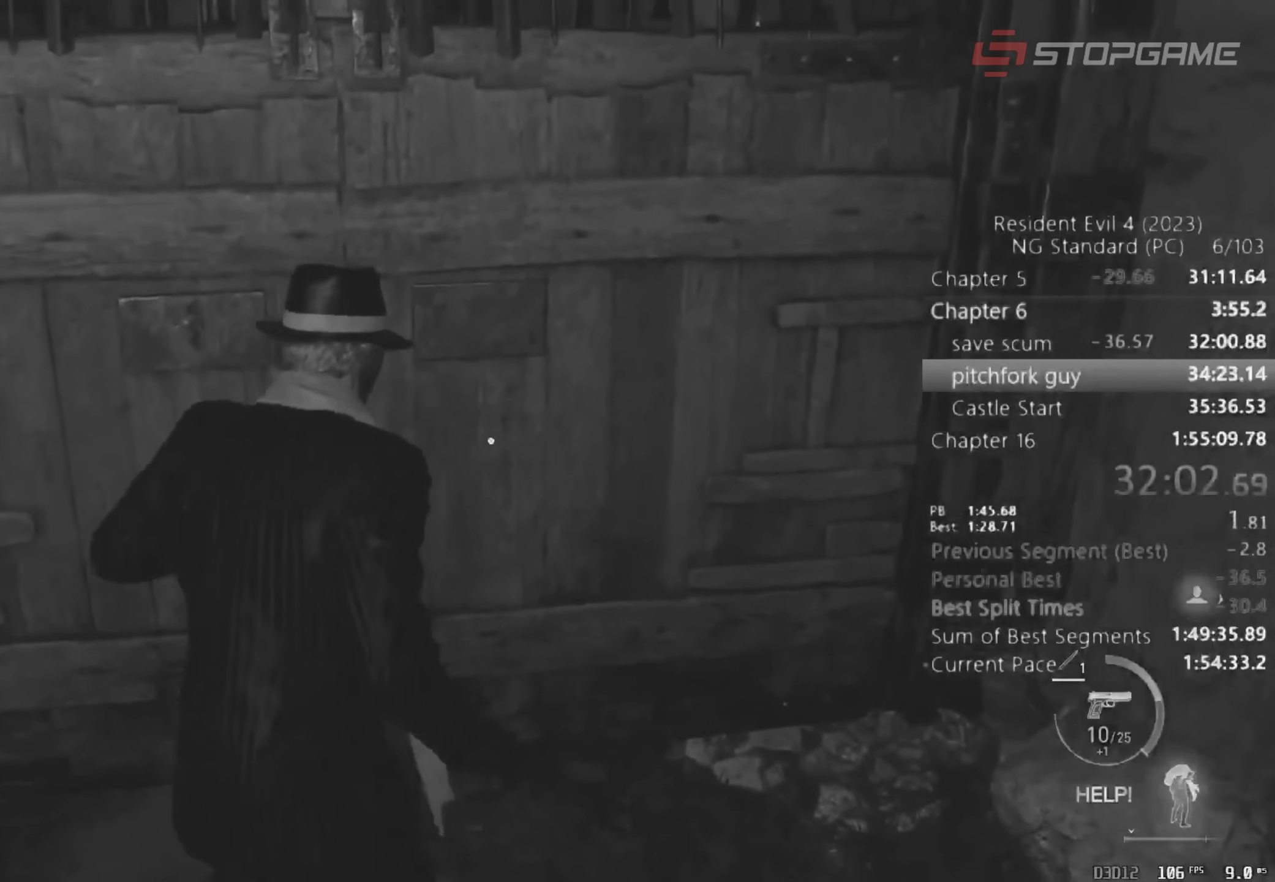
{"keys": ["shift", "w"], "mouse": [], "events": []}
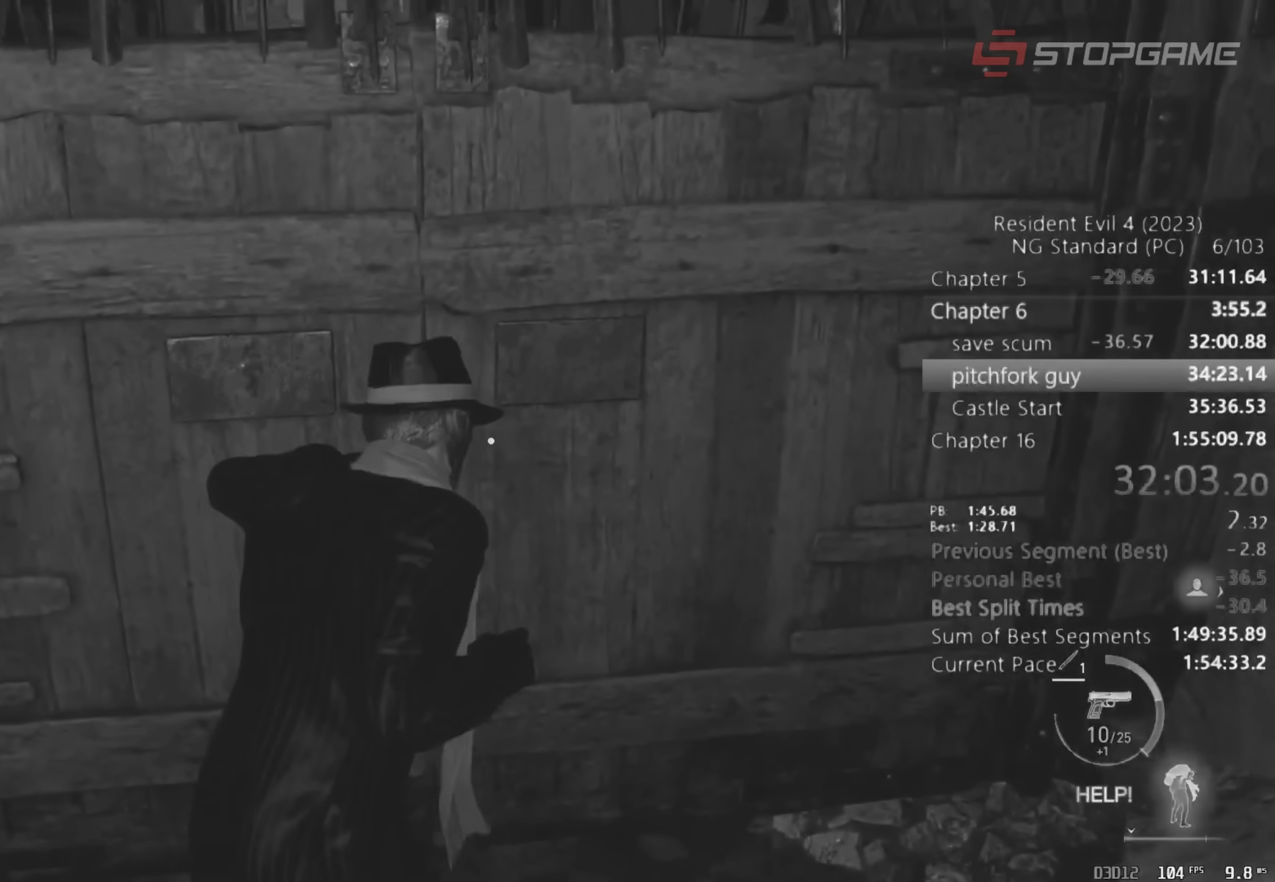
{"keys": ["shift", "w"], "mouse": [], "events": []}
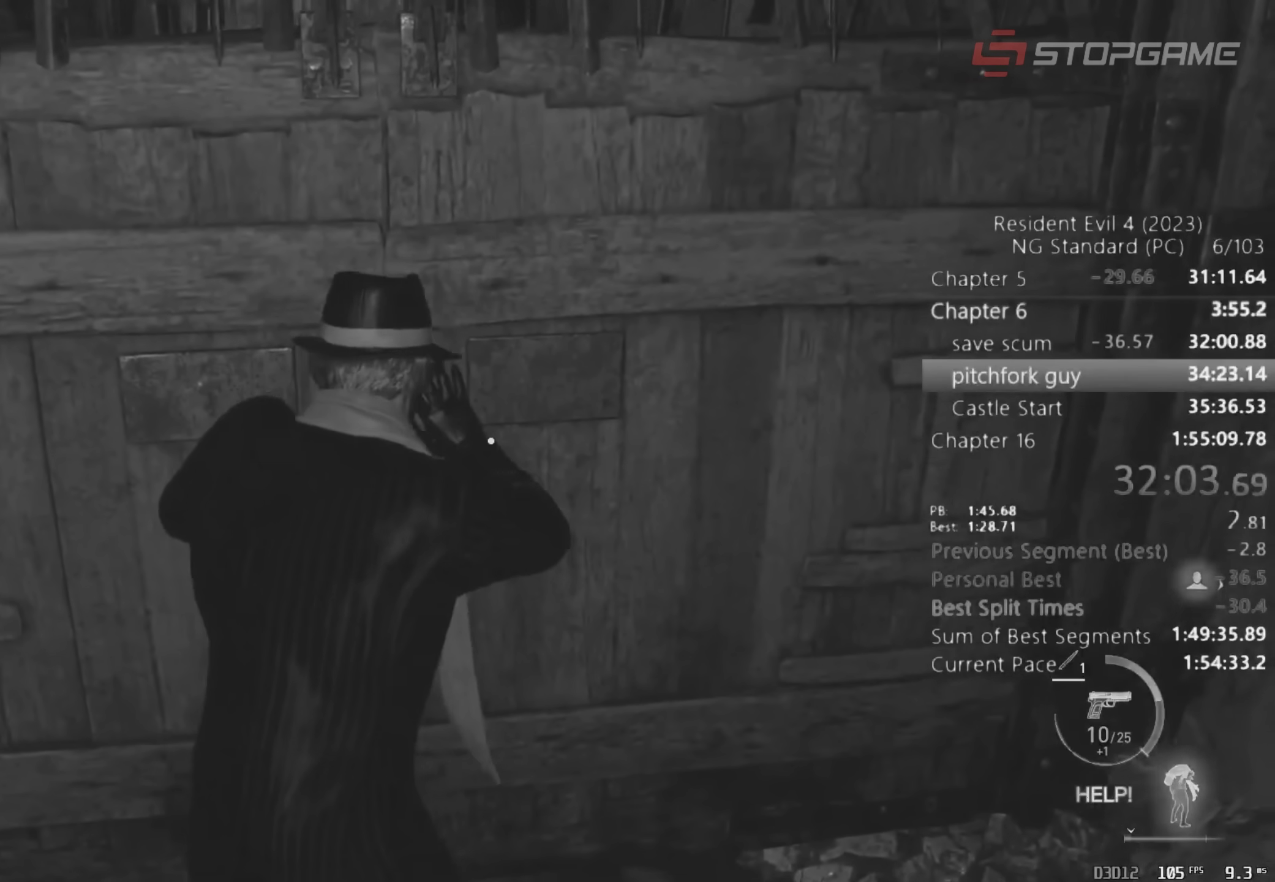
{"keys": ["shift", "w"], "mouse": [], "events": []}
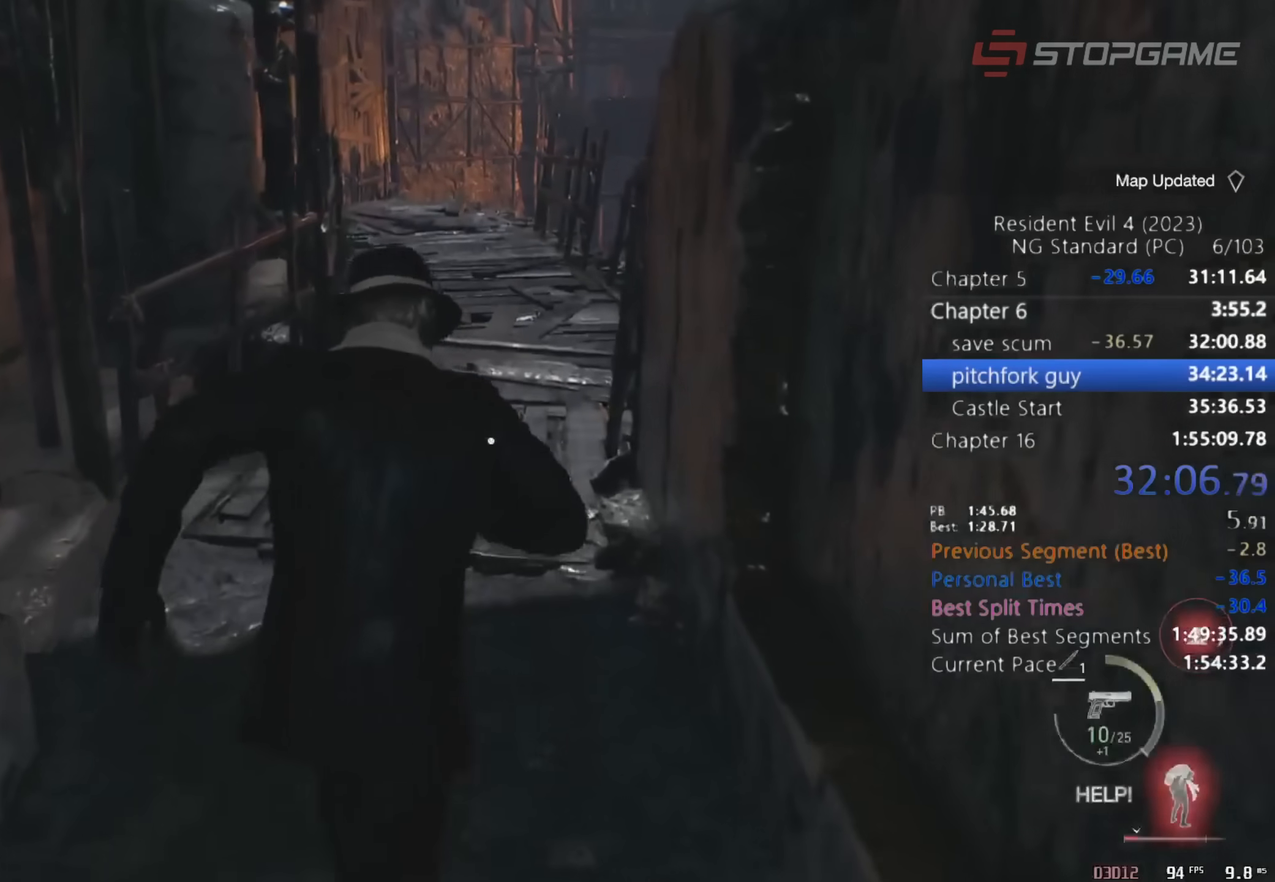
{"keys": ["shift", "w"], "mouse": [], "events": []}
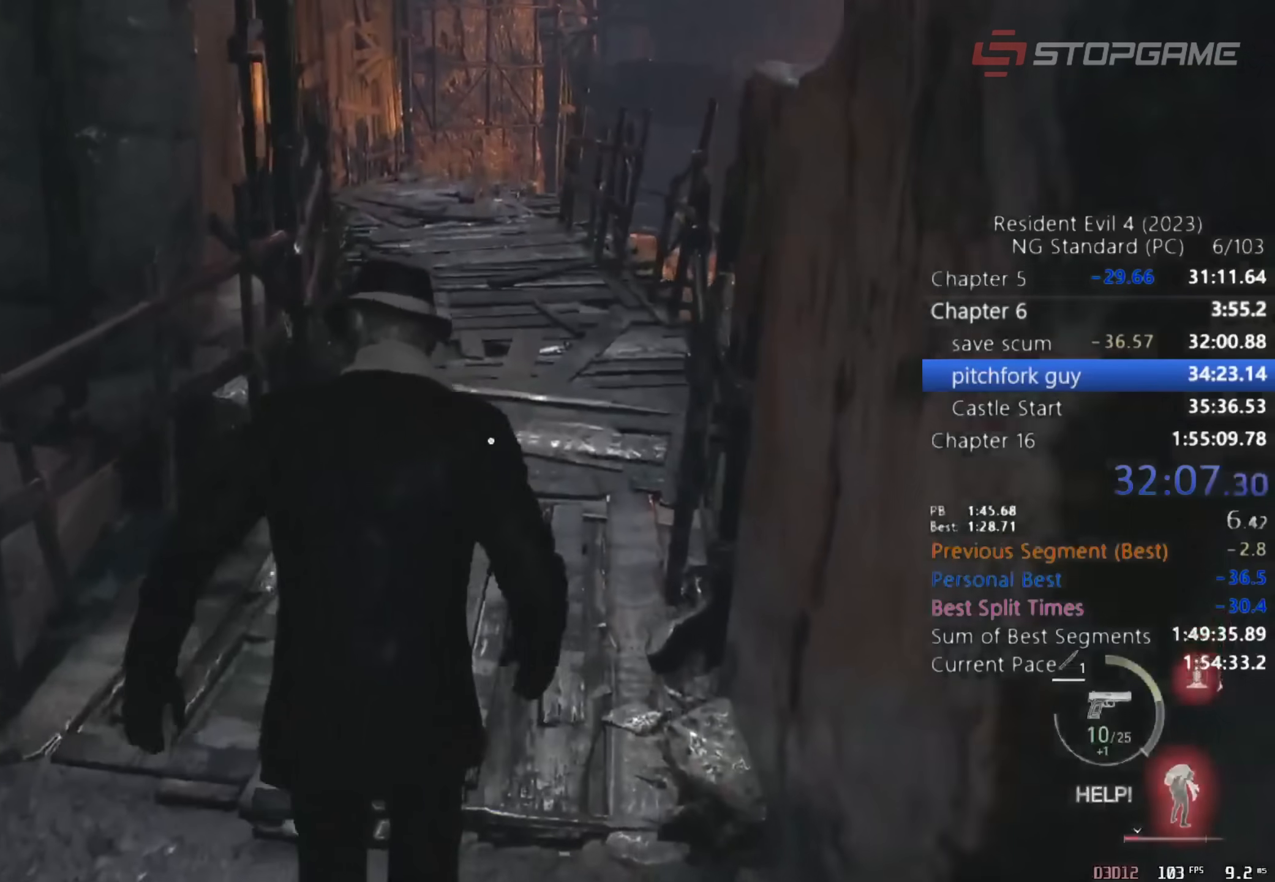
{"keys": ["shift", "w"], "mouse": [], "events": []}
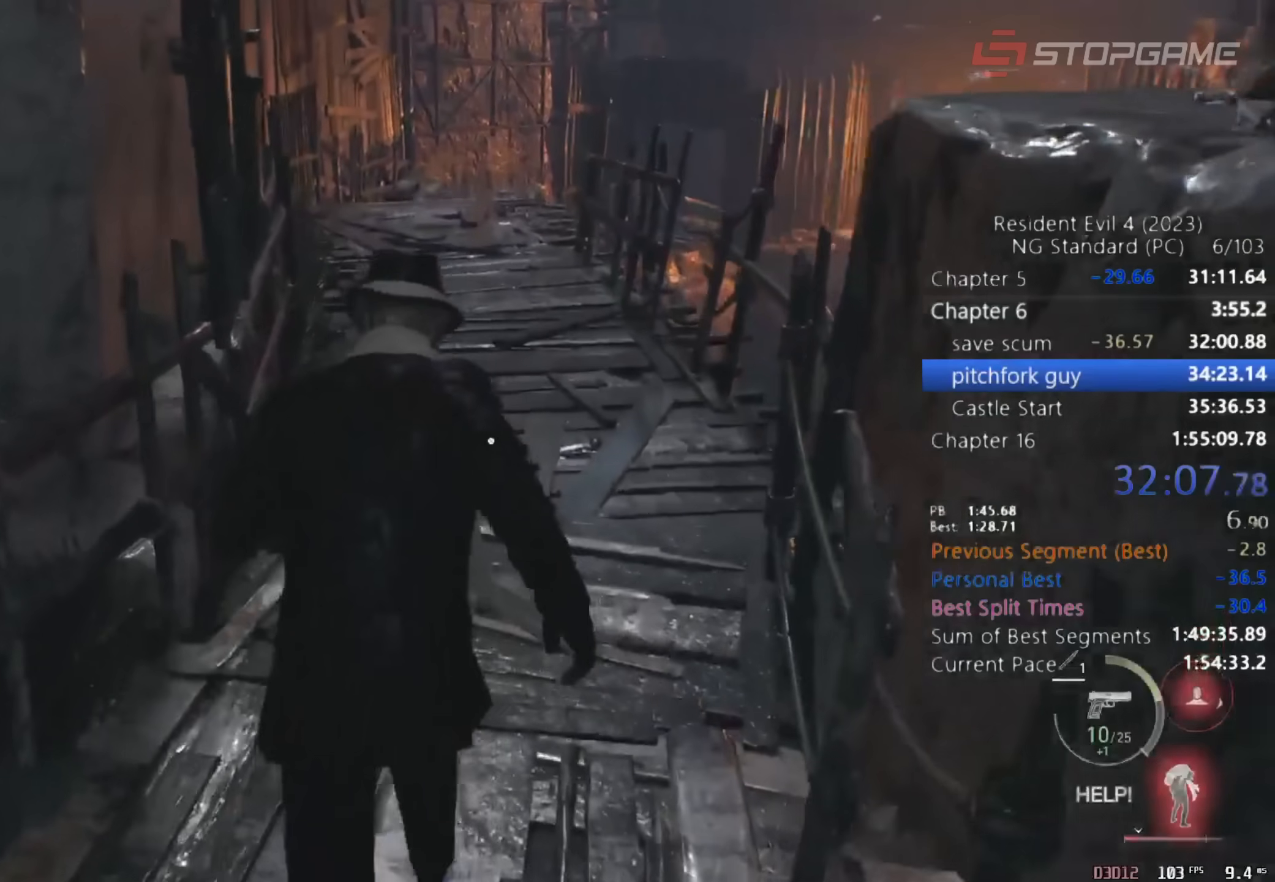
{"keys": ["shift", "w"], "mouse": [], "events": []}
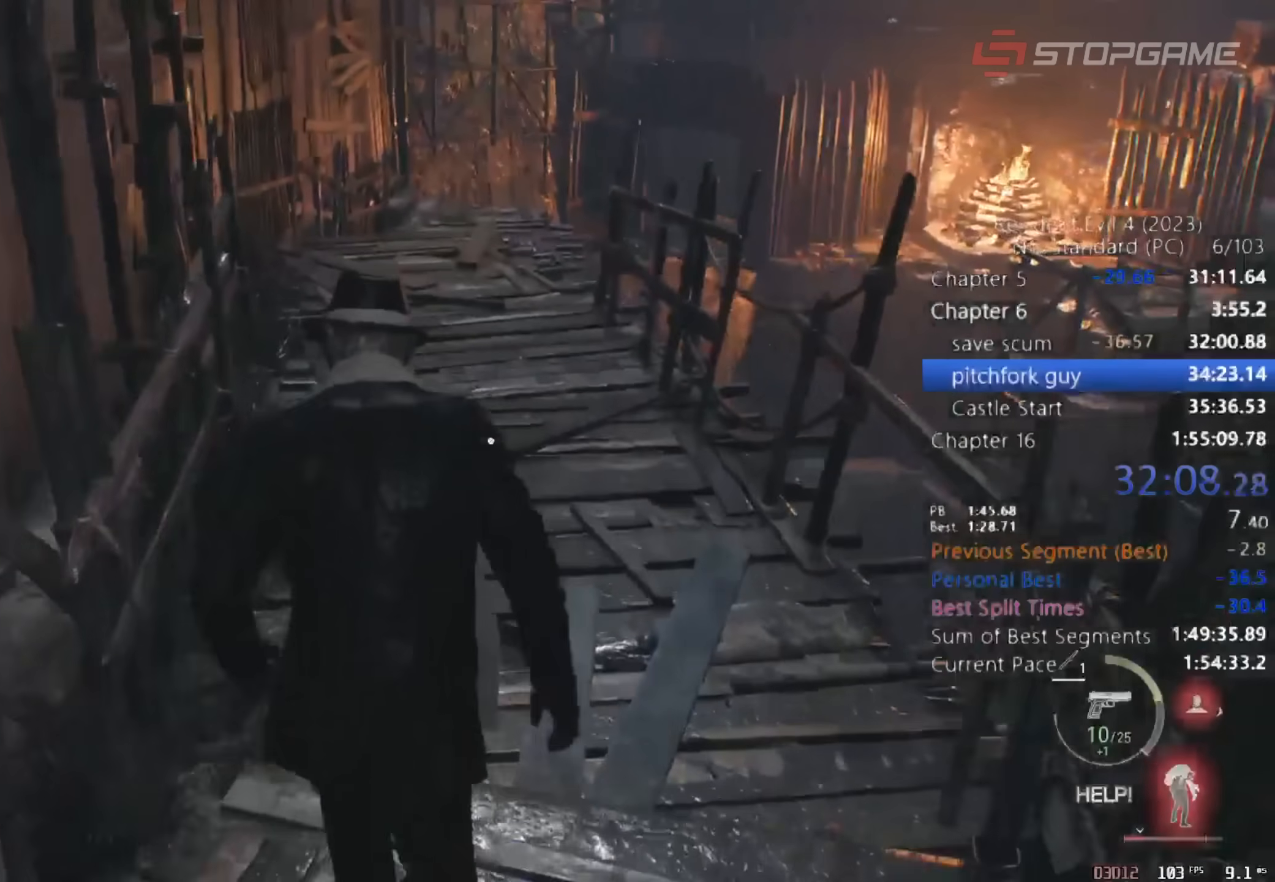
{"keys": ["shift", "w"], "mouse": [], "events": [[233, "q", "down"], [283, "q", "up"]]}
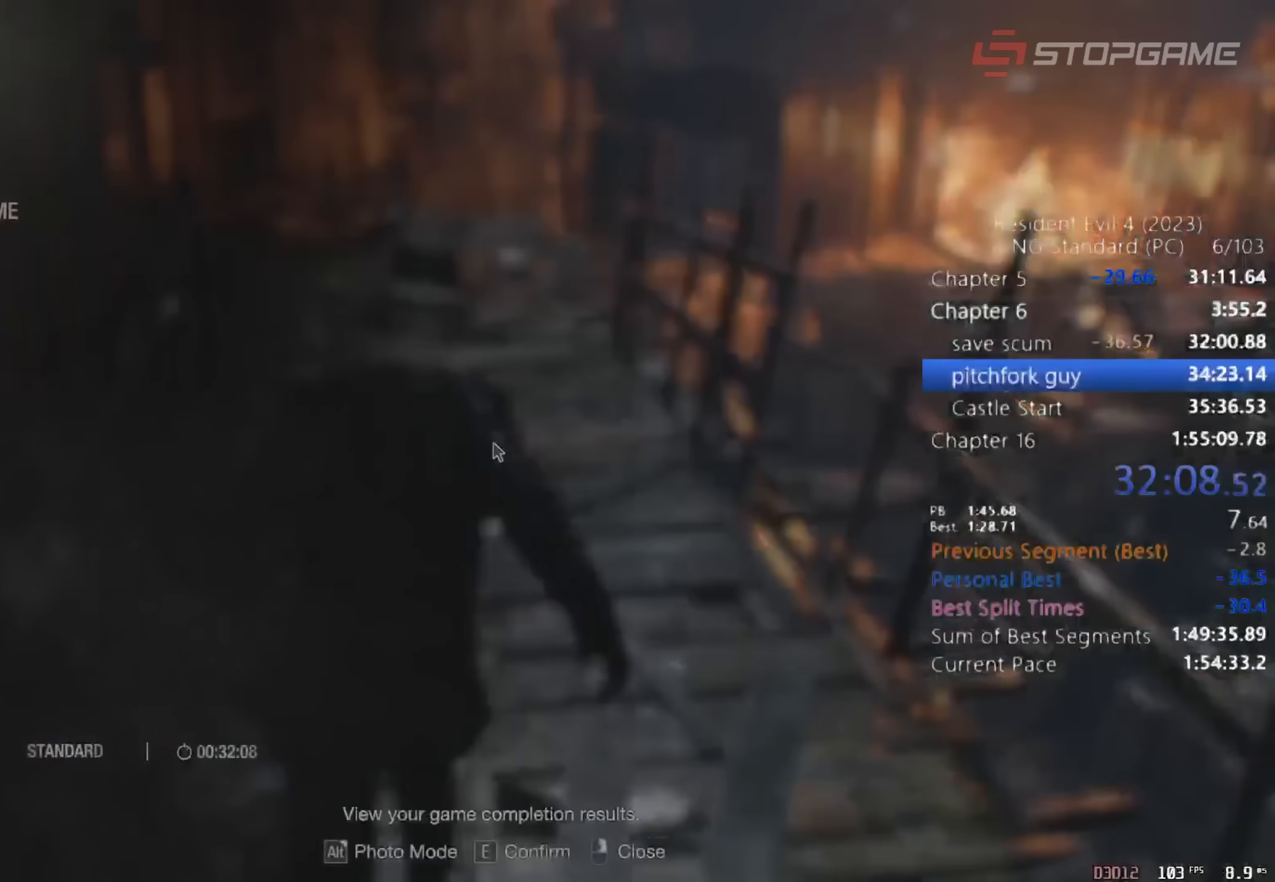
{"keys": ["shift", "w"], "mouse": [], "events": [[167, "q", "down"], [250, "q", "up"], [400, "q", "down"], [483, "q", "up"]]}
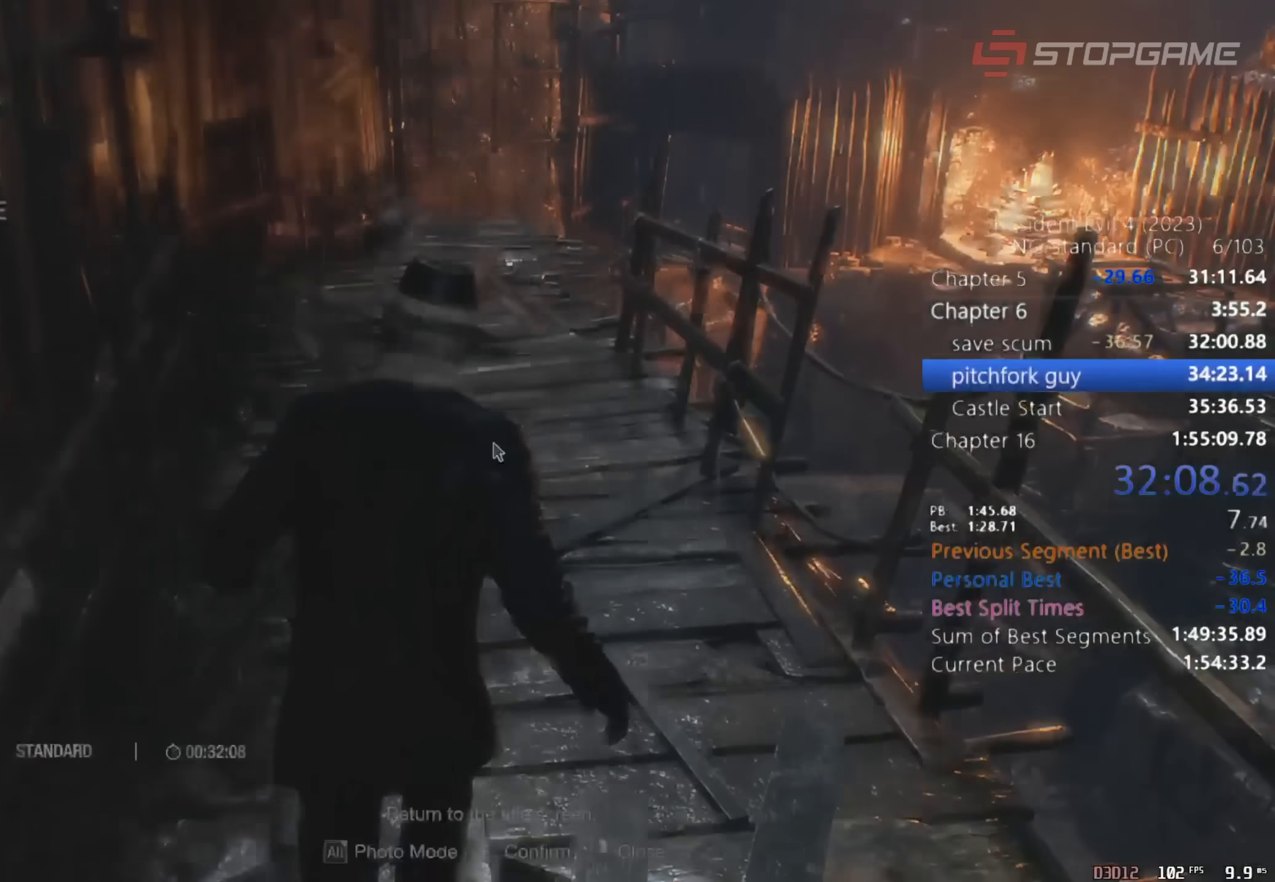
{"keys": ["shift", "w"], "mouse": [], "events": [[317, "q", "down"], [417, "q", "up"]]}
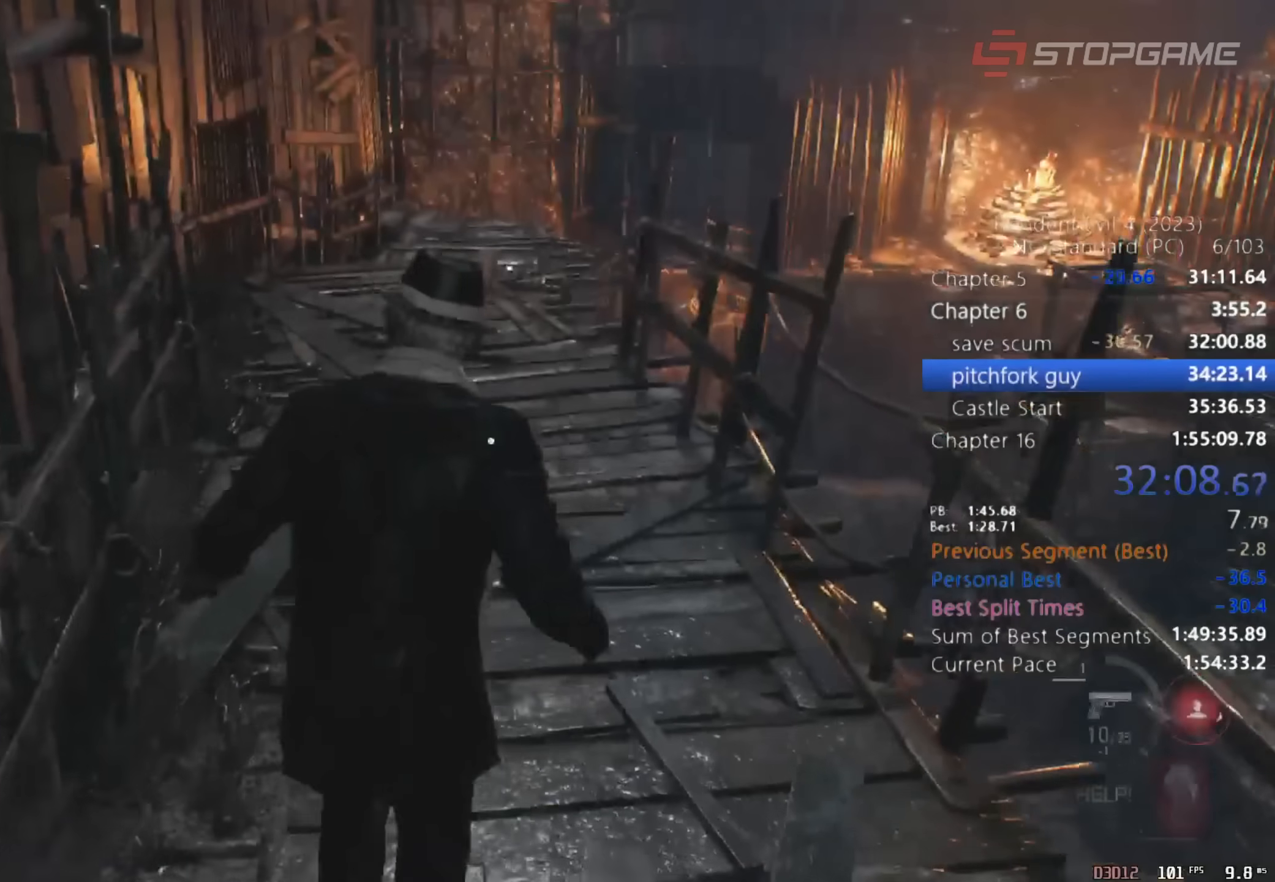
{"keys": [], "mouse": [], "events": [[100, "q", "down"], [233, "q", "up"], [417, "w", "up"], [467, "shift", "up"]]}
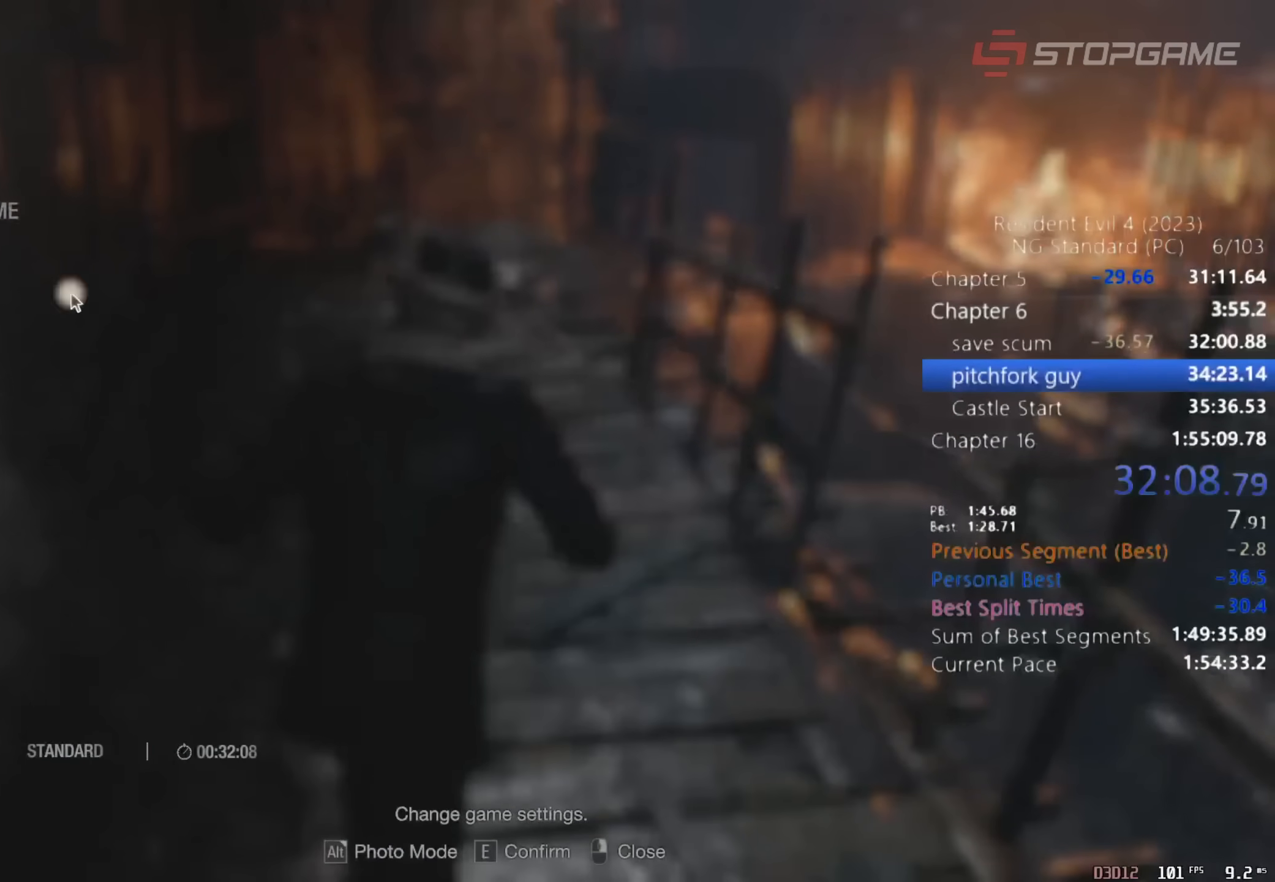
{"keys": [], "mouse": [], "events": []}
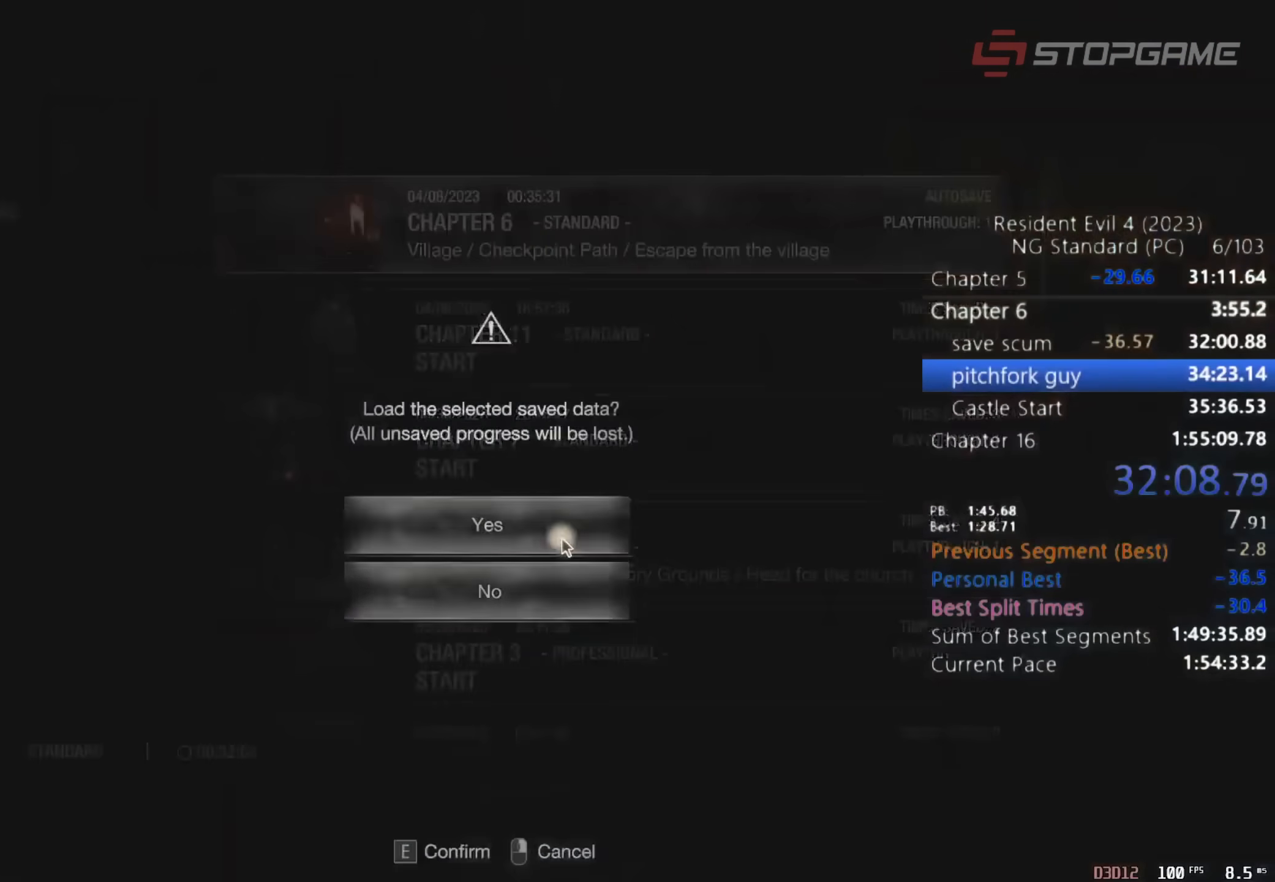
{"keys": ["shift", "w"], "mouse": [], "events": [[83, "w", "down"], [433, "shift", "down"]]}
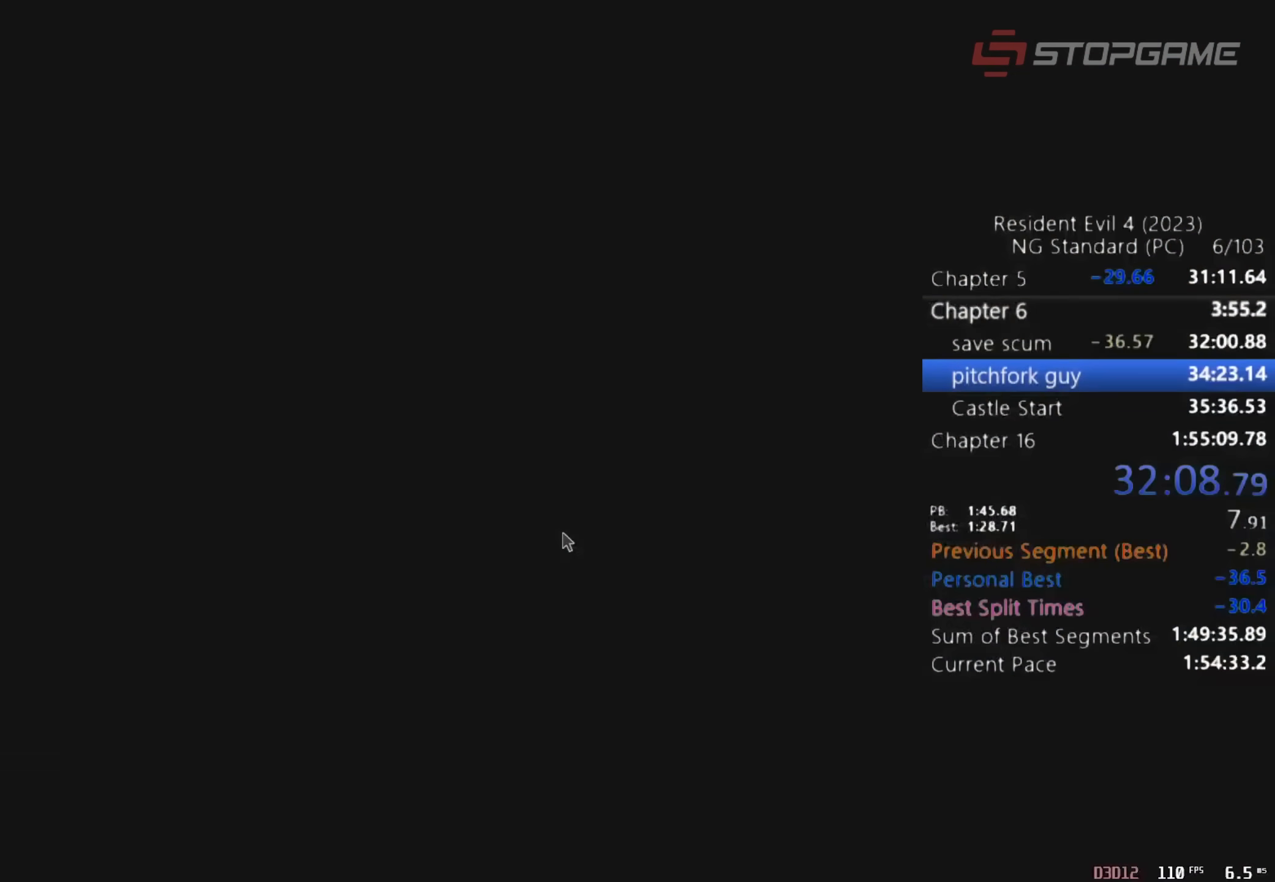
{"keys": ["shift", "w"], "mouse": [], "events": [[317, "e", "down"], [333, "e", "up"]]}